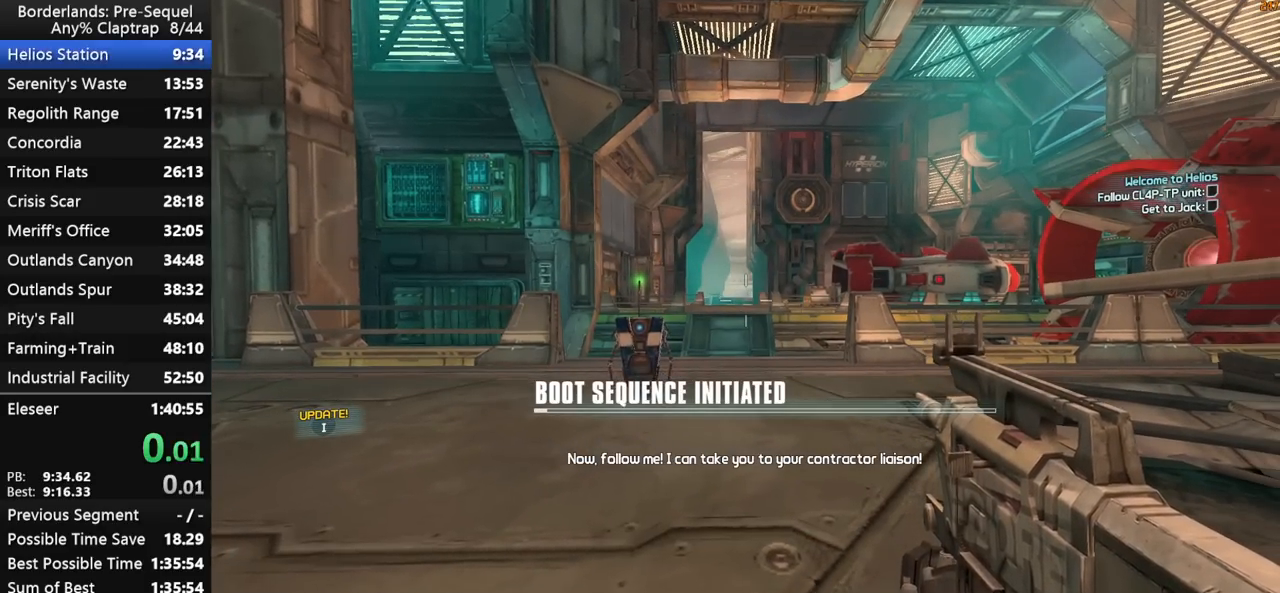
Gameplay with keyboard and mouse; each line is a JSON object with the keys held at the frame after it. "events" lists presses ("down") and releases ("up") of "1", "2", "3", "4", "5", "a", "b", "c", "ctrl", "d", "down", "e", "f", "g", "left", "q", "r", "right", "s", "shift", "space", "t", "up", "v", "w", "x", "y" and "z" between this image and that frame as [ms after this image, input, new state], when the widget could be followed in between. No other keys are recorded. "mouse_move" is the direction in which the mouse moves at that frame (one of eight, or "still"), when it could be read. Mouse buttons are not recorded.
{"keys": ["d", "x"], "mouse_move": "still", "events": [[217, "d", "down"], [317, "q", "down"], [400, "x", "down"], [500, "q", "up"]]}
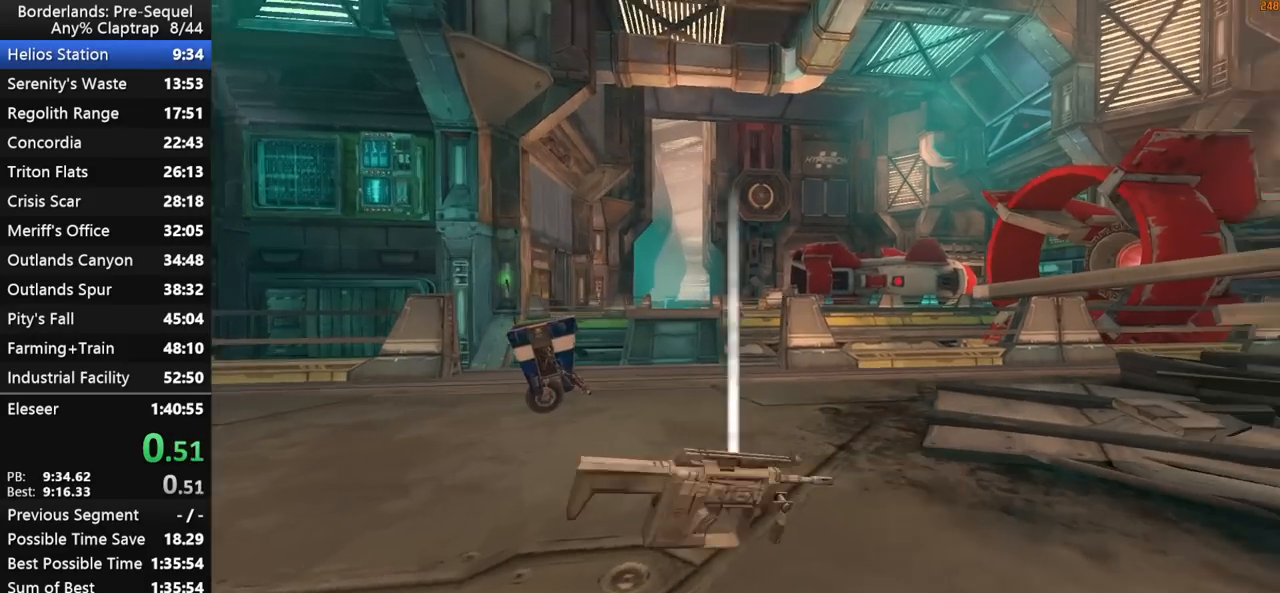
{"keys": [], "mouse_move": "still", "events": [[83, "d", "up"], [133, "x", "up"]]}
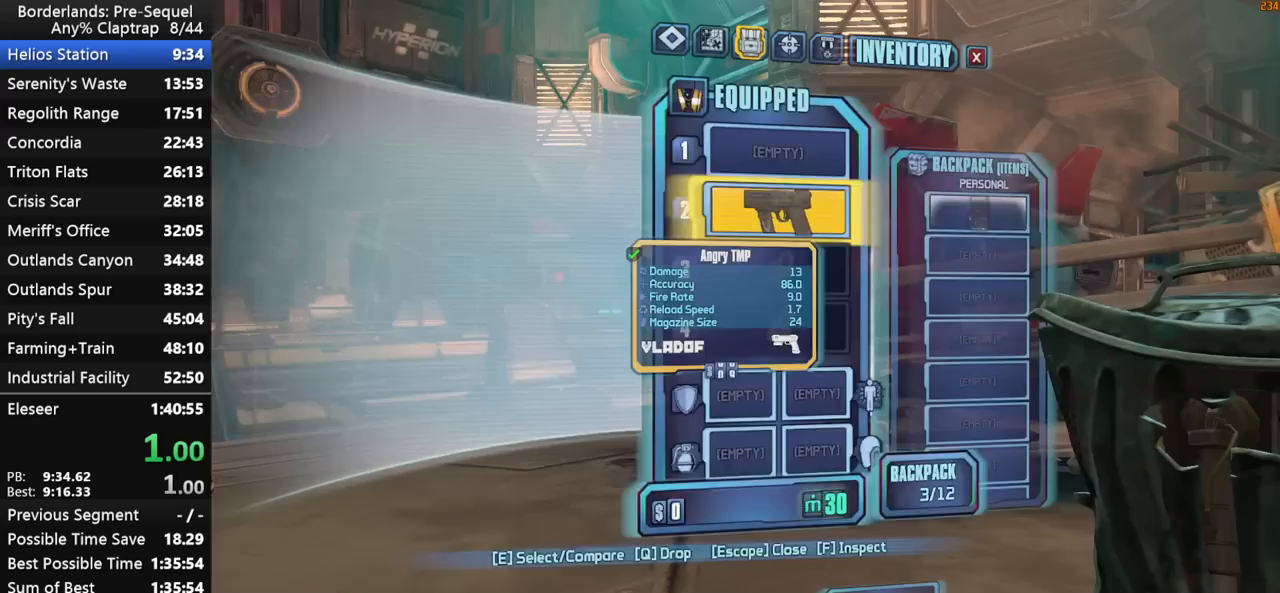
{"keys": [], "mouse_move": "still", "events": []}
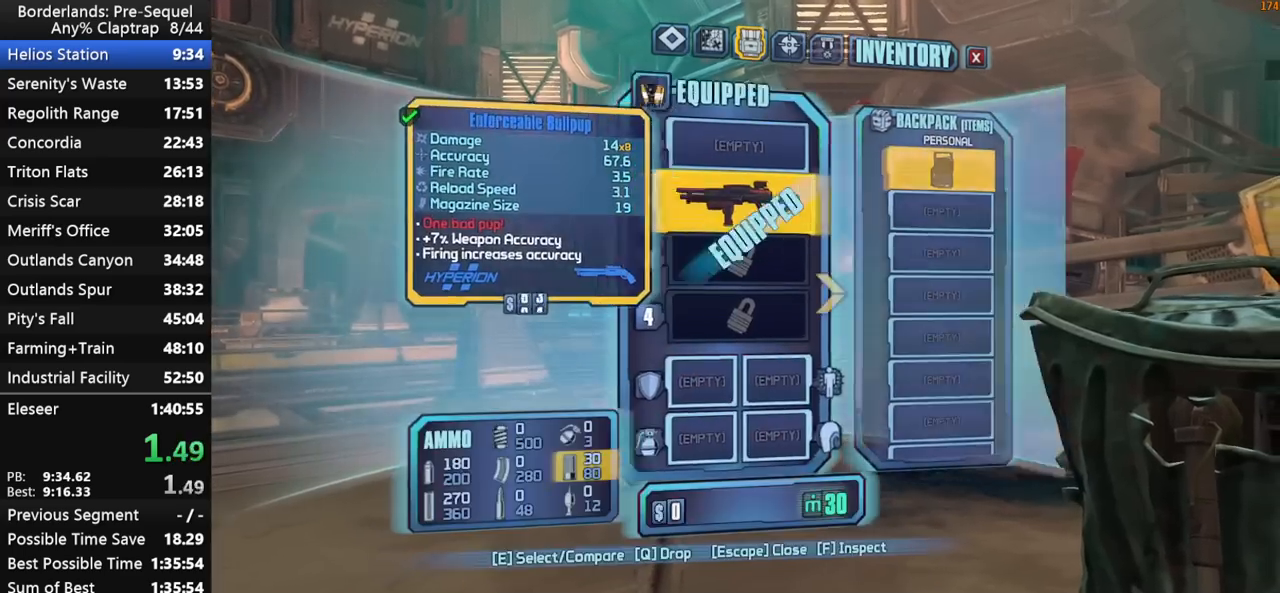
{"keys": ["e", "w"], "mouse_move": "still", "events": [[17, "1", "down"], [67, "1", "up"], [317, "a", "down"], [350, "w", "down"], [500, "a", "up"], [500, "e", "down"]]}
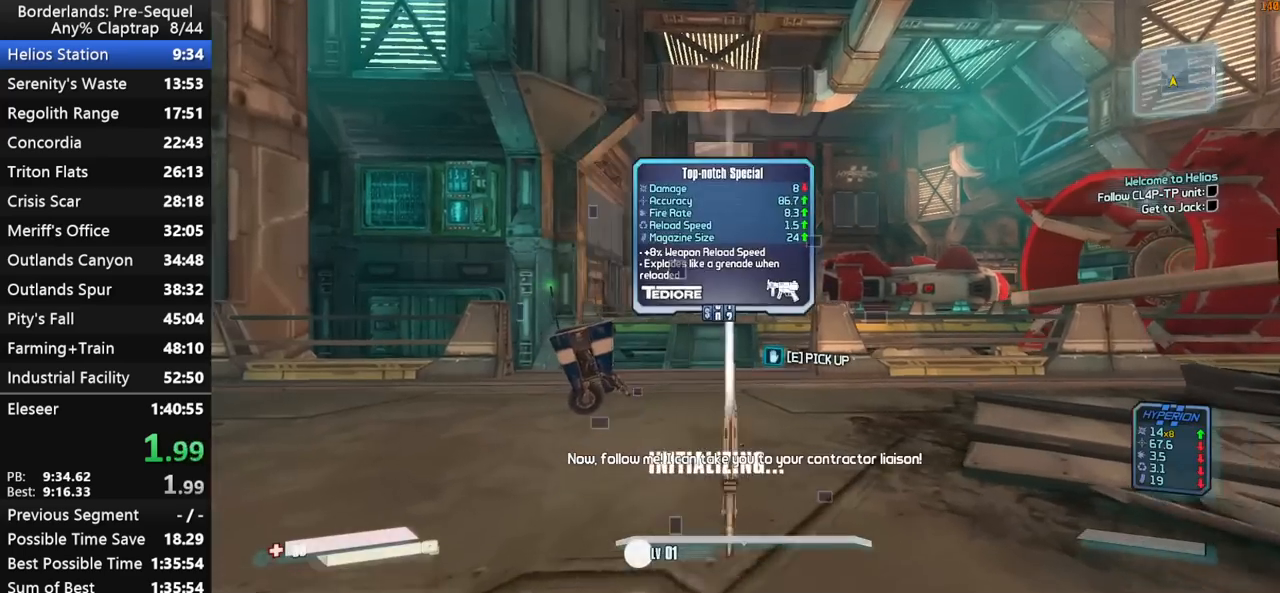
{"keys": ["space"], "mouse_move": "still", "events": [[50, "w", "up"], [83, "e", "up"], [233, "1", "down"], [283, "1", "up"], [433, "space", "down"]]}
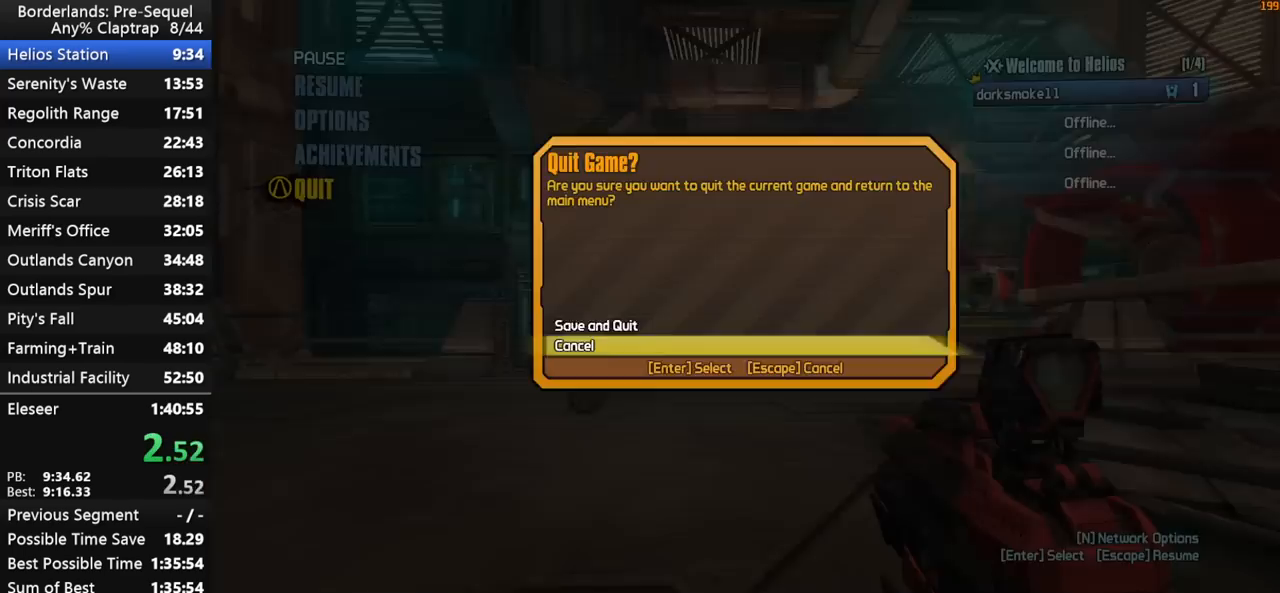
{"keys": [], "mouse_move": "still", "events": [[17, "space", "up"], [50, "space", "down"], [100, "space", "up"]]}
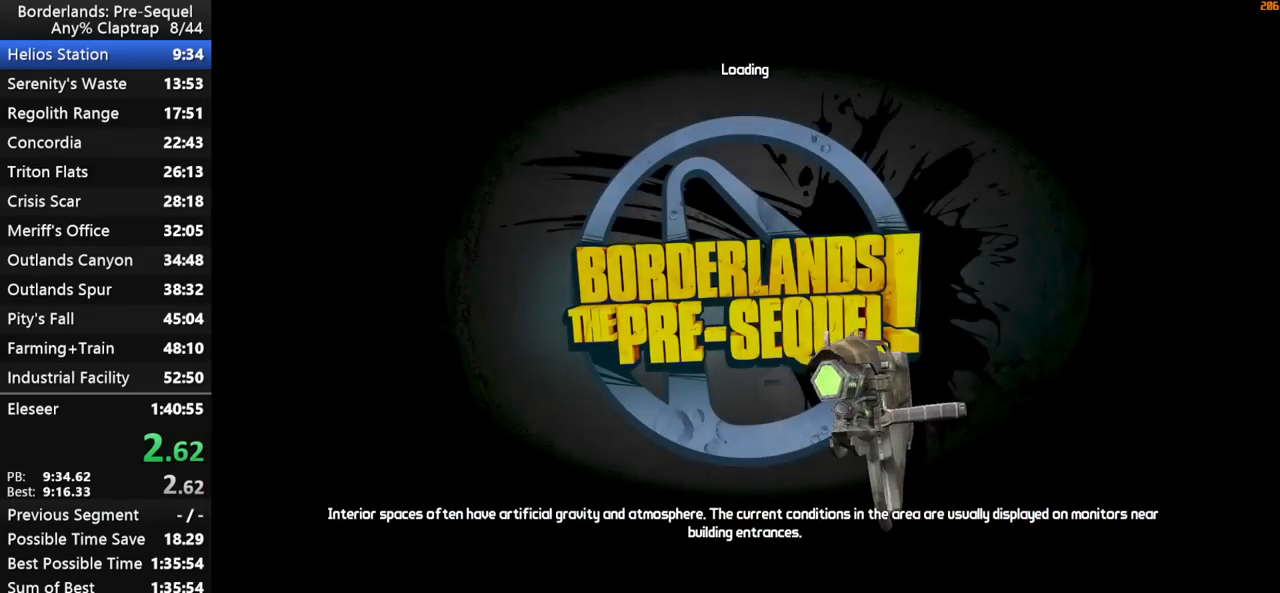
{"keys": [], "mouse_move": "still", "events": [[450, "space", "down"], [500, "space", "up"]]}
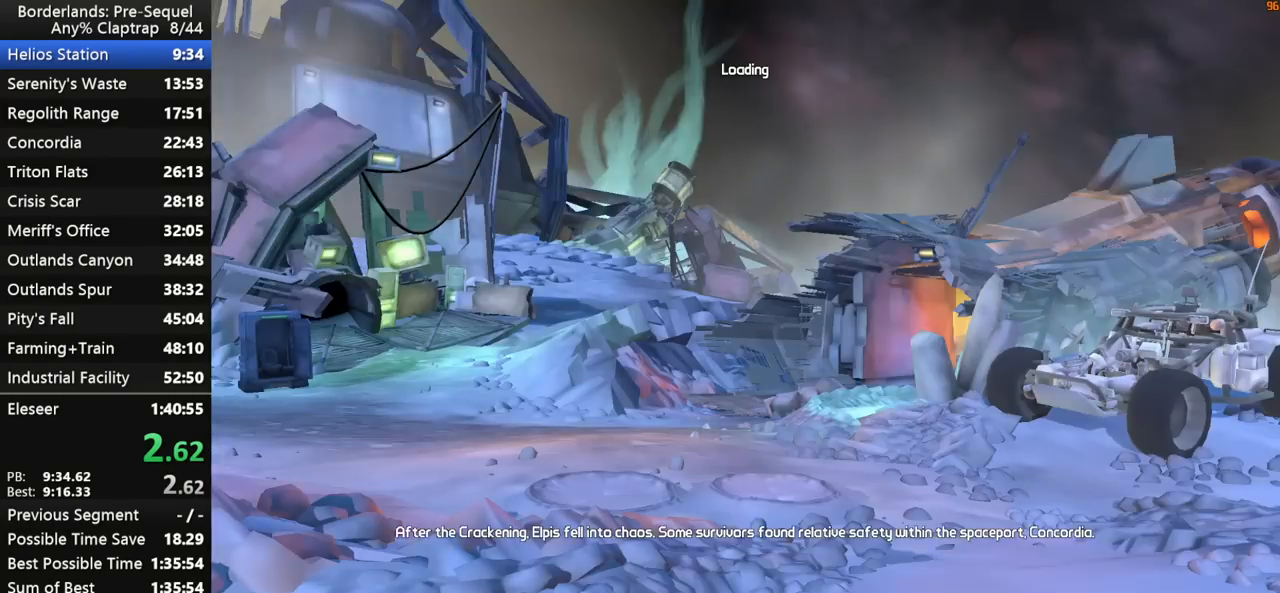
{"keys": [], "mouse_move": "still", "events": [[83, "space", "down"], [133, "space", "up"]]}
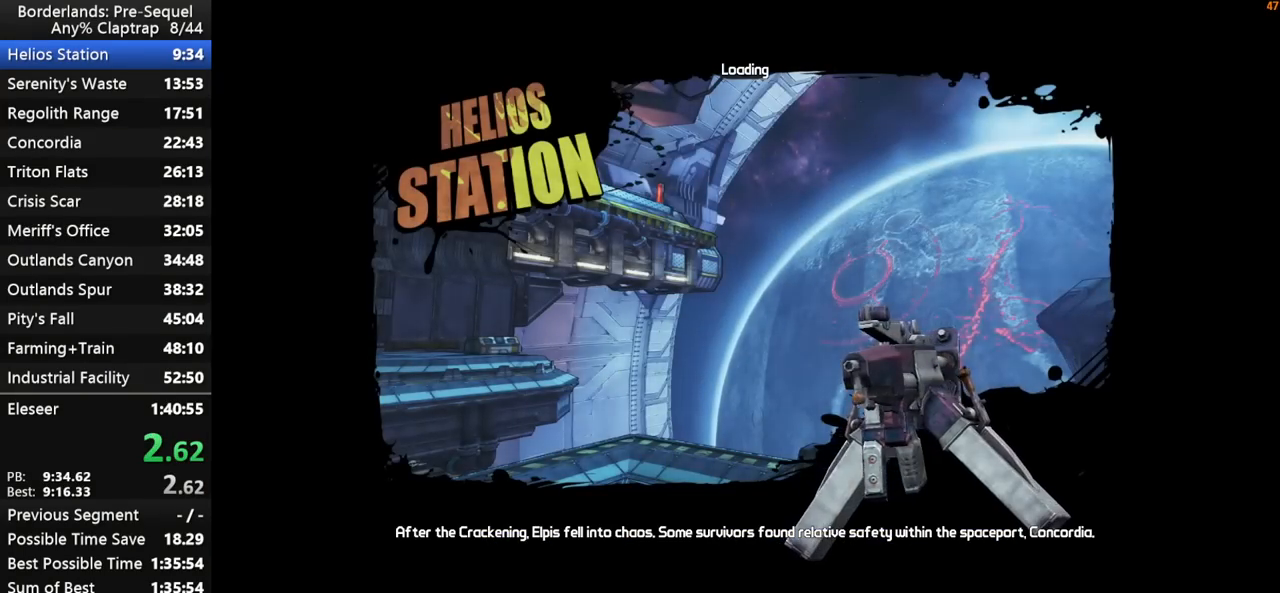
{"keys": [], "mouse_move": "still", "events": []}
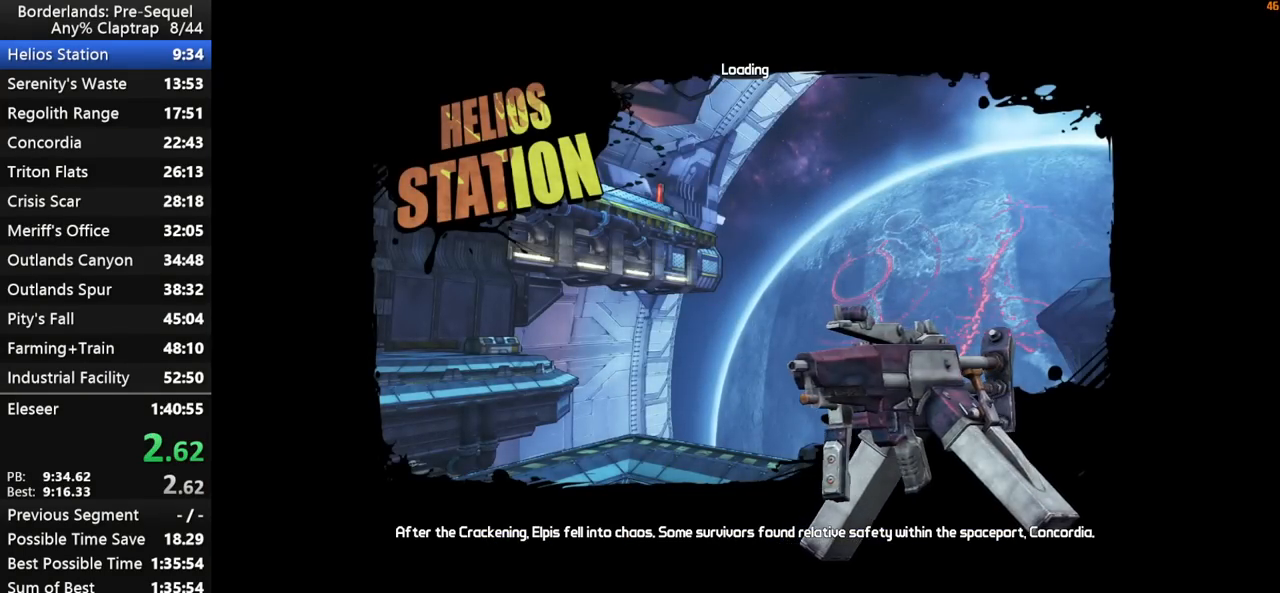
{"keys": ["shift", "w"], "mouse_move": "still", "events": [[167, "shift", "down"], [167, "w", "down"], [267, "shift", "up"], [350, "shift", "down"], [400, "shift", "up"], [400, "w", "up"], [450, "shift", "down"], [450, "w", "down"]]}
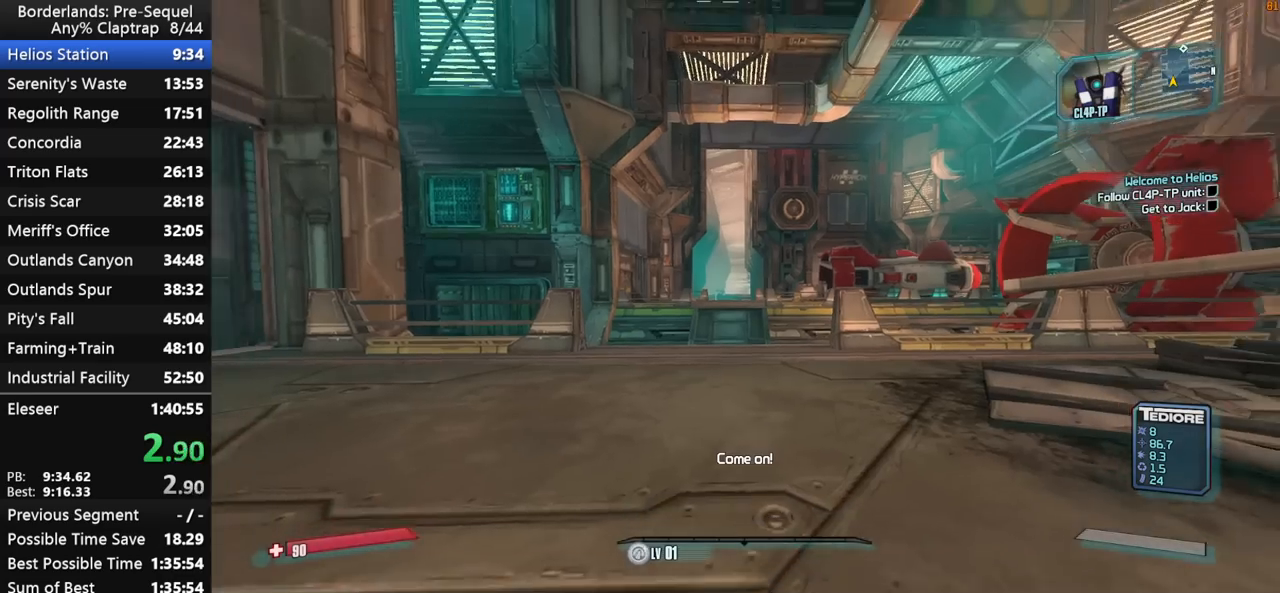
{"keys": ["shift", "w"], "mouse_move": "still", "events": [[33, "shift", "up"], [83, "shift", "down"]]}
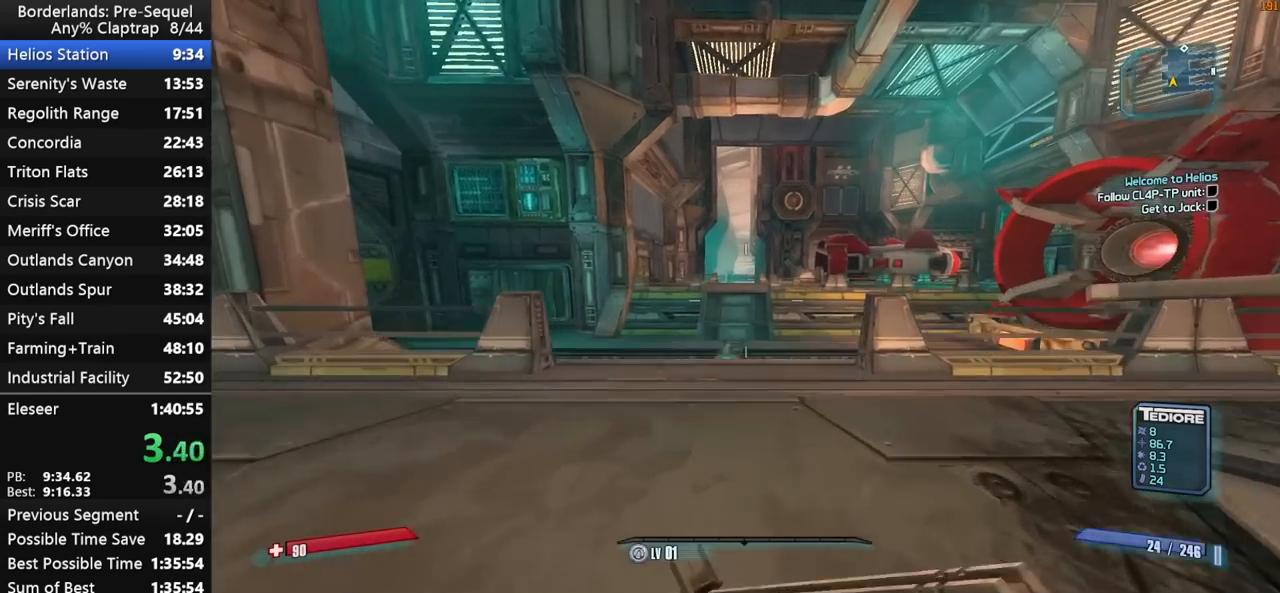
{"keys": ["shift", "w"], "mouse_move": "still", "events": [[150, "3", "down"], [250, "3", "up"], [383, "d", "down"], [483, "d", "up"]]}
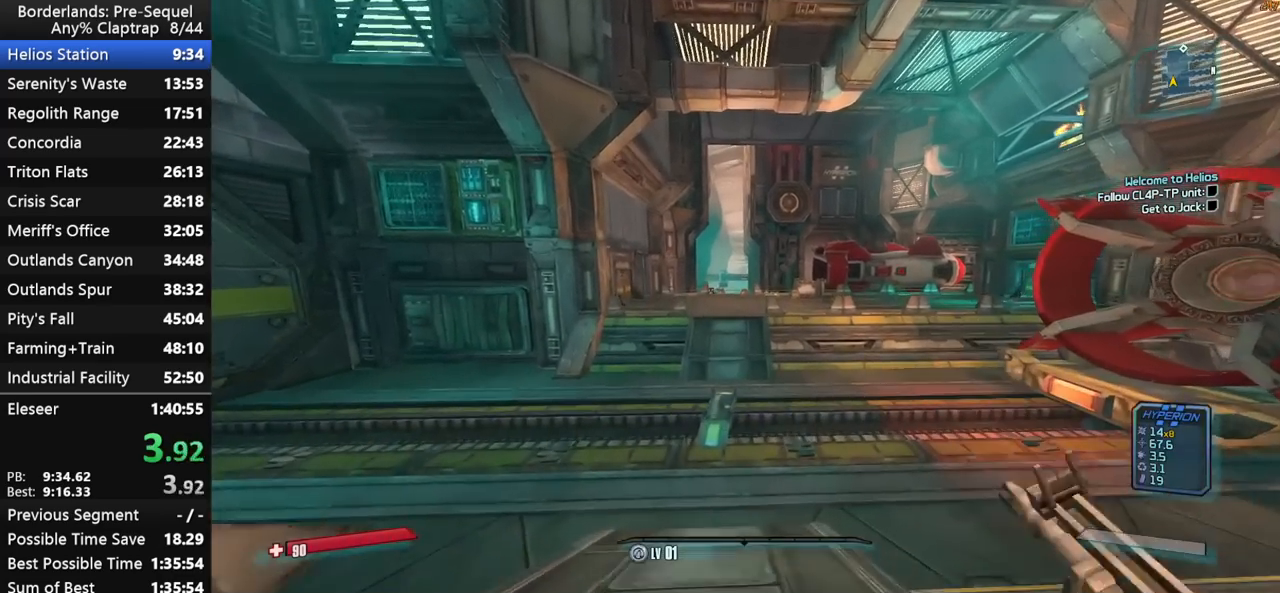
{"keys": ["a", "w"], "mouse_move": "still", "events": [[450, "shift", "up"], [500, "a", "down"]]}
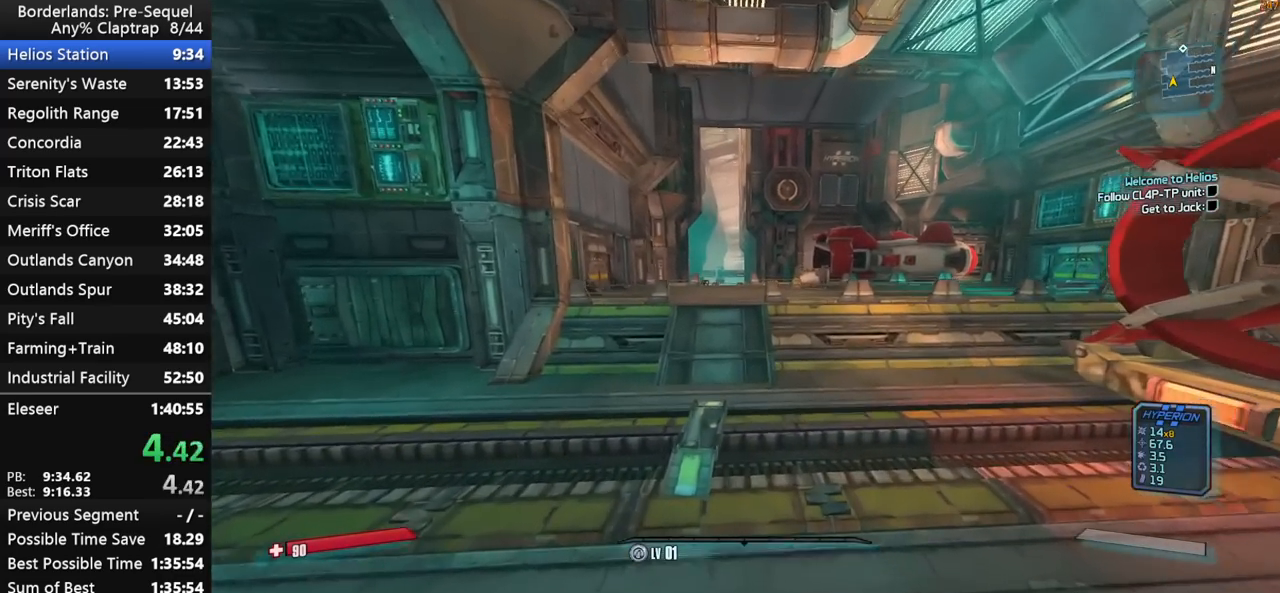
{"keys": ["w"], "mouse_move": "still", "events": [[133, "a", "up"]]}
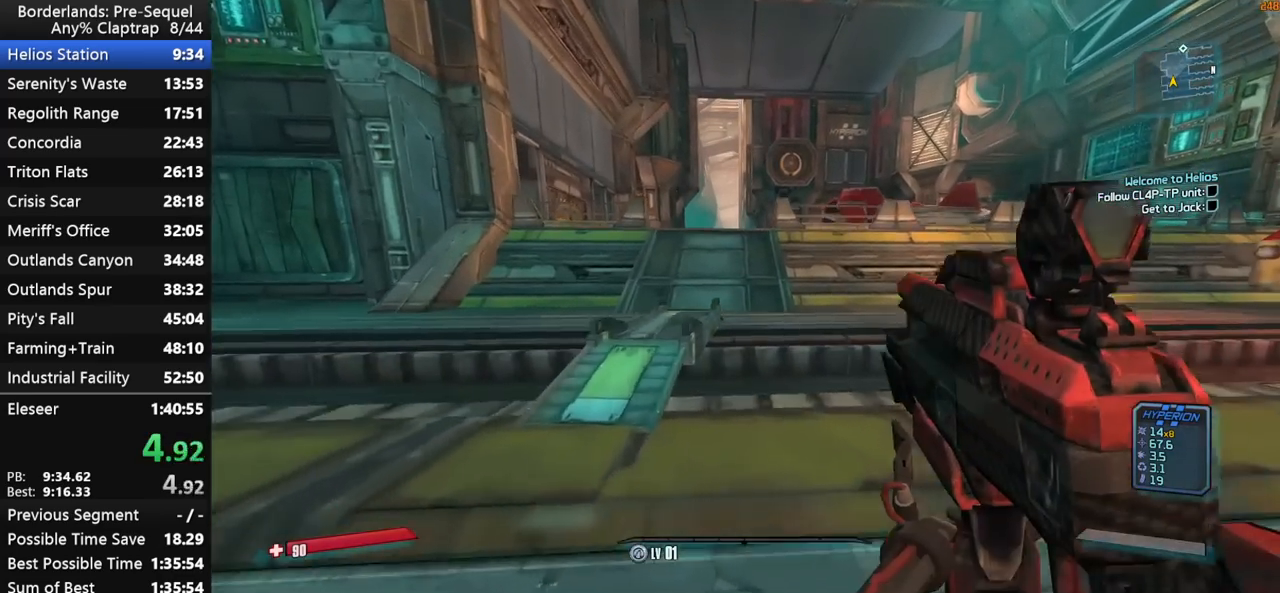
{"keys": ["shift", "w"], "mouse_move": "still", "events": [[483, "shift", "down"]]}
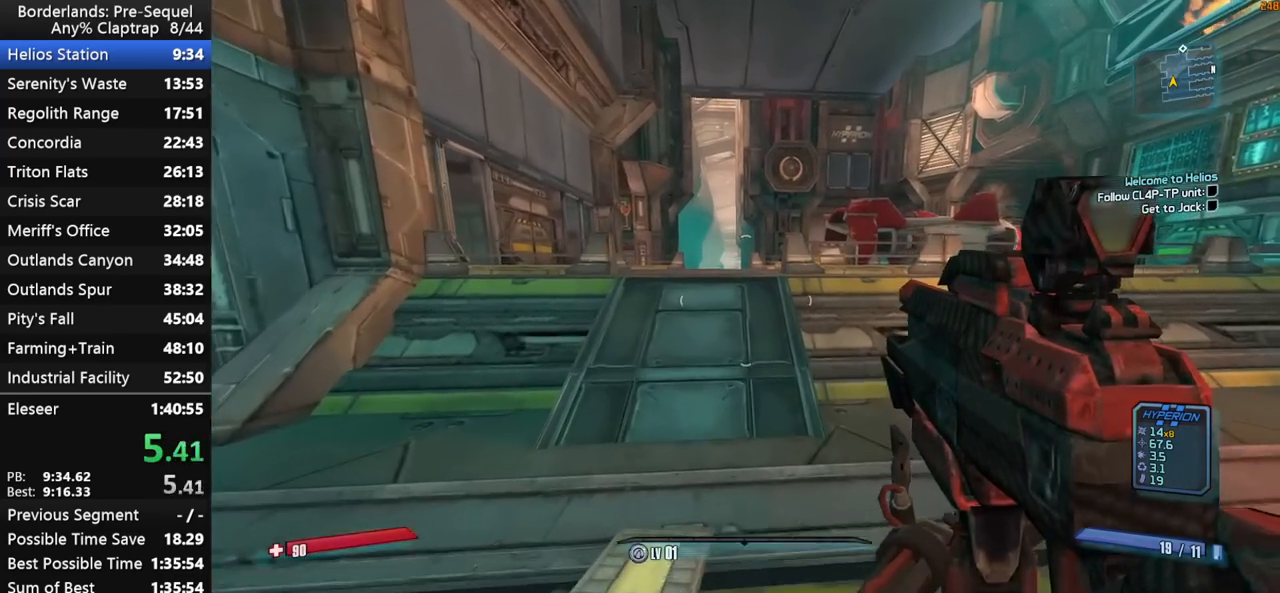
{"keys": ["shift", "w"], "mouse_move": "still", "events": []}
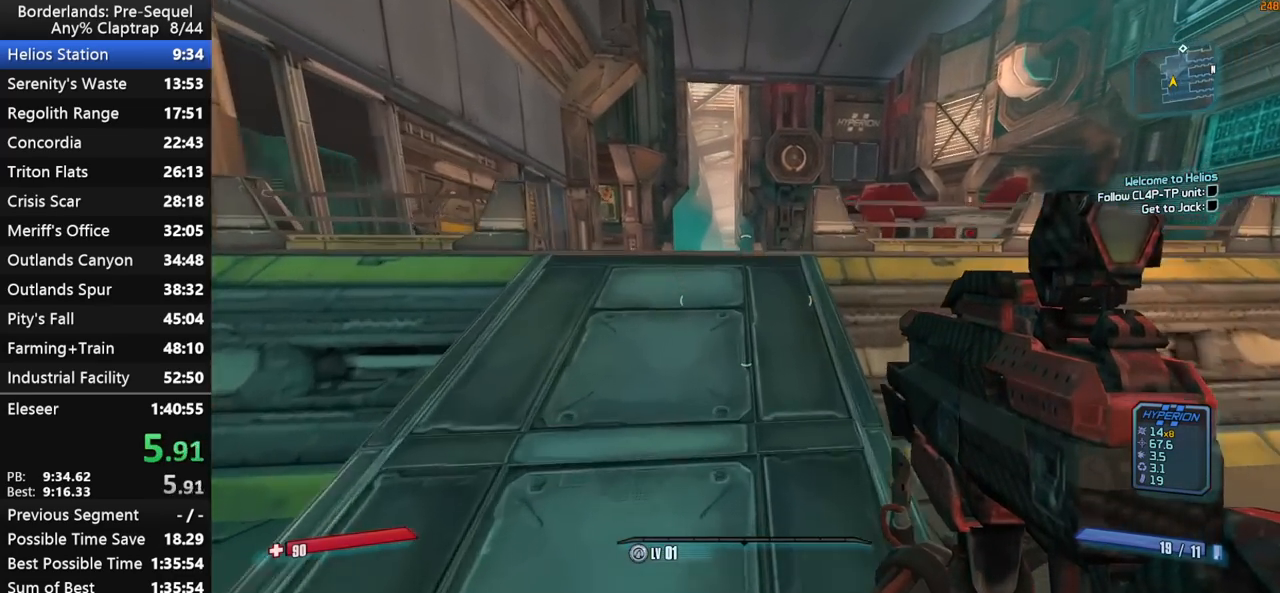
{"keys": ["d", "shift", "w"], "mouse_move": "right", "events": [[467, "d", "down"]]}
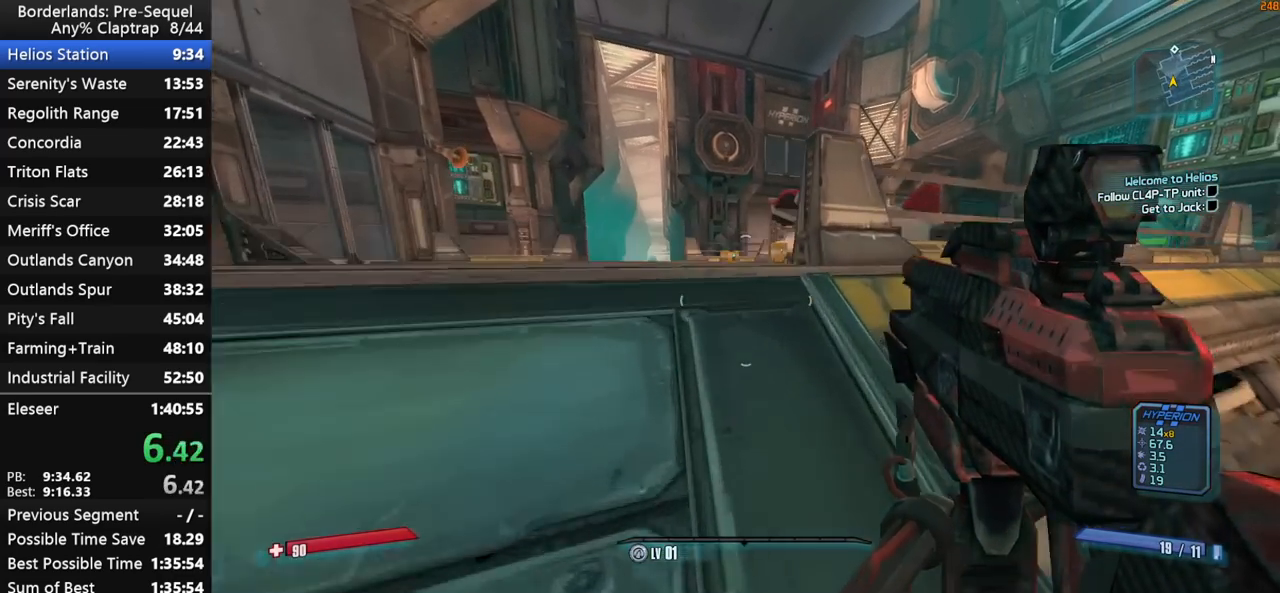
{"keys": ["shift", "w"], "mouse_move": "still", "events": [[150, "d", "up"]]}
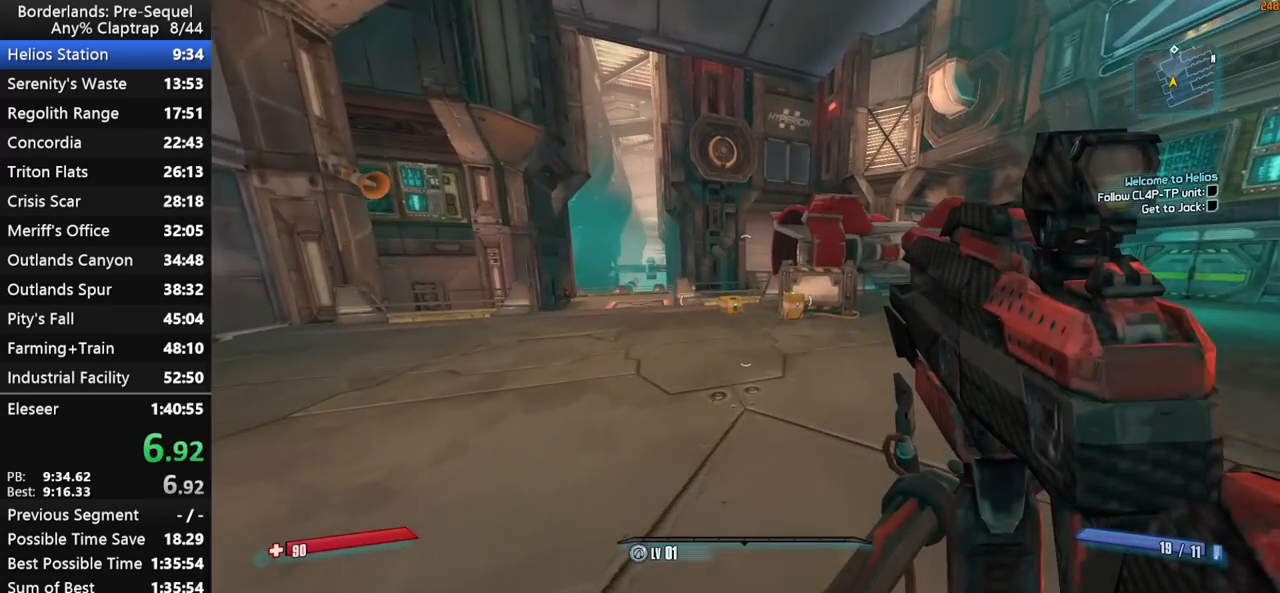
{"keys": ["w"], "mouse_move": "still", "events": [[267, "a", "down"], [350, "shift", "up"], [400, "a", "up"]]}
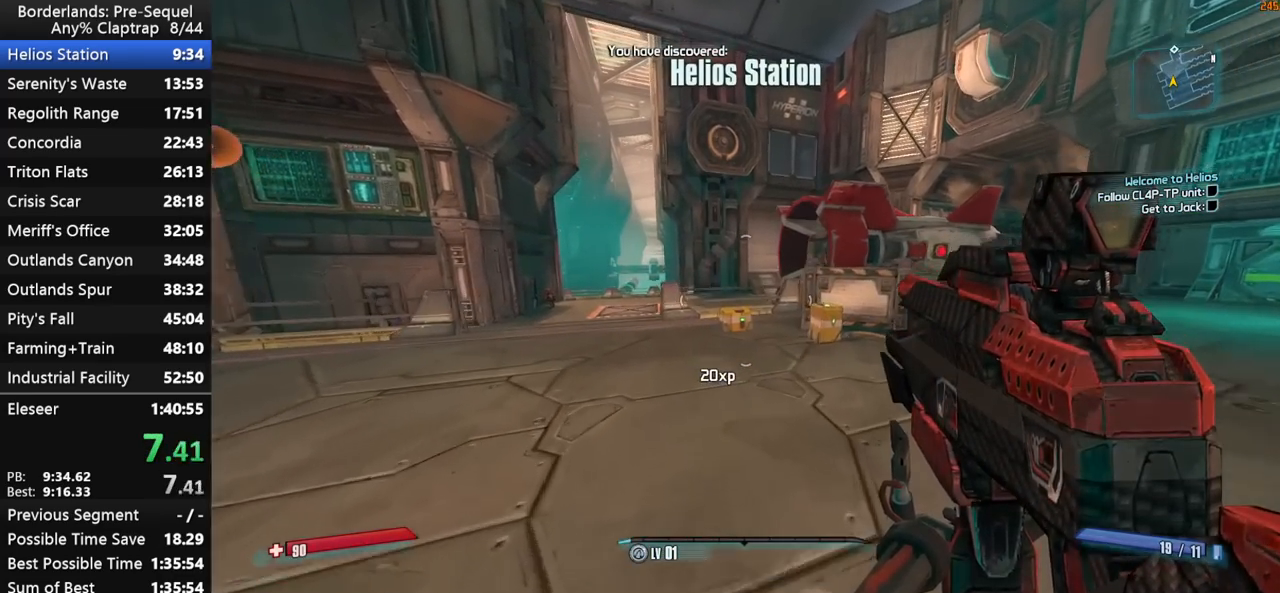
{"keys": ["shift", "w"], "mouse_move": "still", "events": [[183, "a", "down"], [283, "a", "up"], [367, "shift", "down"]]}
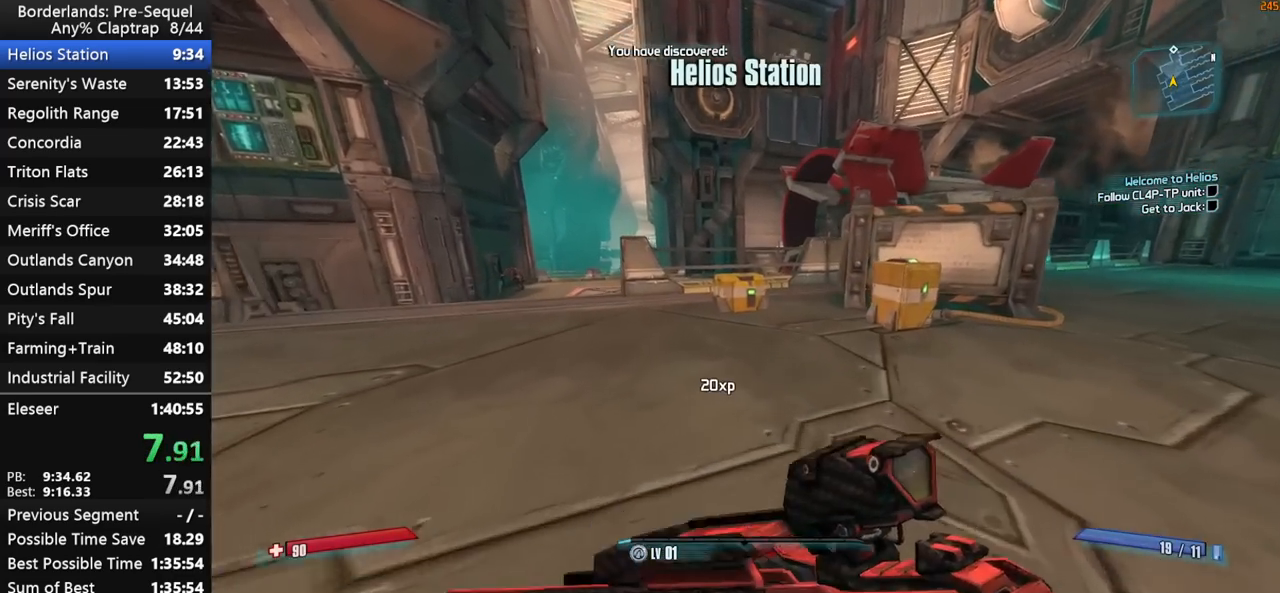
{"keys": ["shift", "w"], "mouse_move": "left", "events": [[333, "e", "down"], [433, "e", "up"]]}
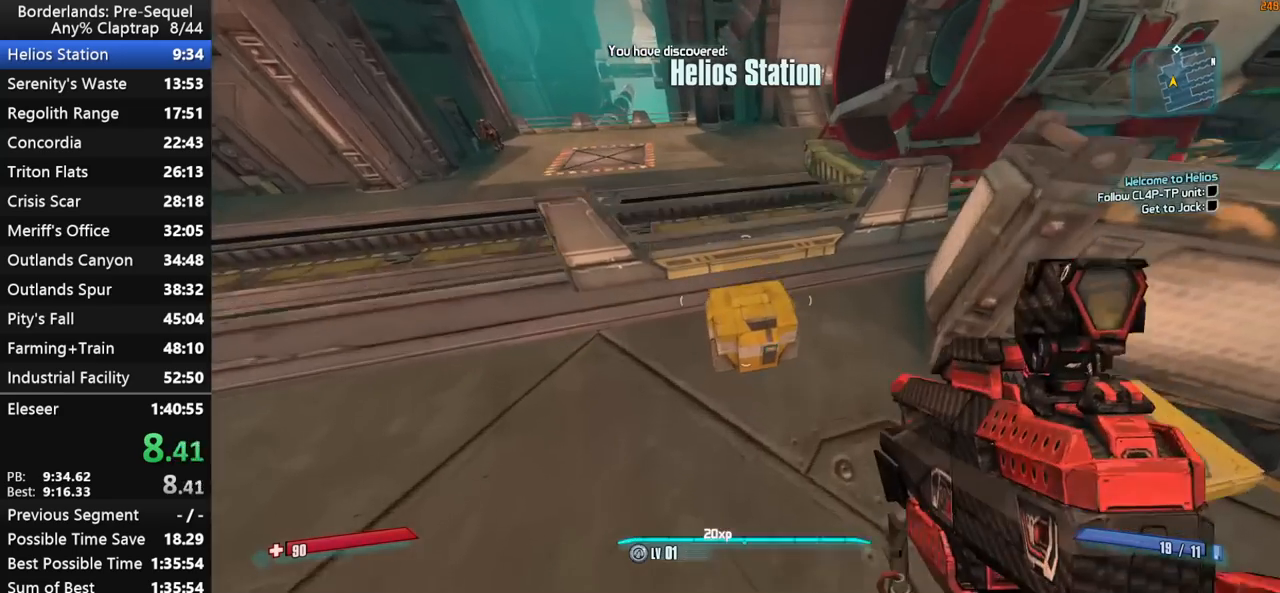
{"keys": ["w"], "mouse_move": "left", "events": [[17, "e", "down"], [67, "e", "up"], [167, "e", "down"], [167, "shift", "up"], [217, "e", "up"]]}
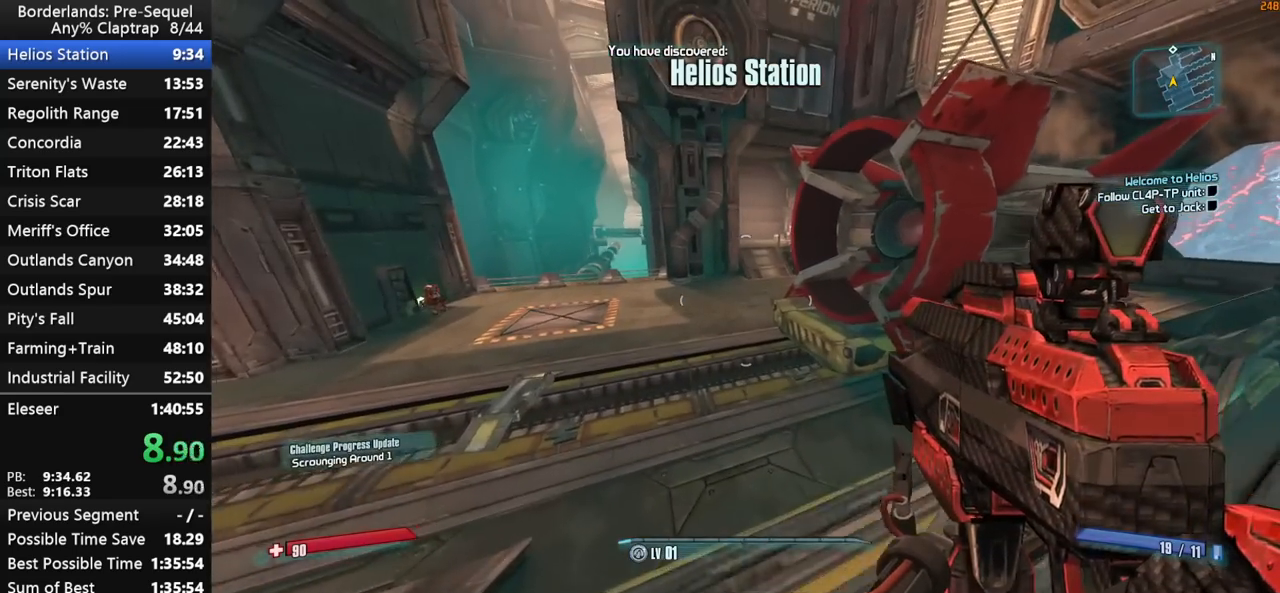
{"keys": ["shift", "w"], "mouse_move": "still", "events": [[83, "a", "down"], [83, "shift", "down"], [233, "a", "up"]]}
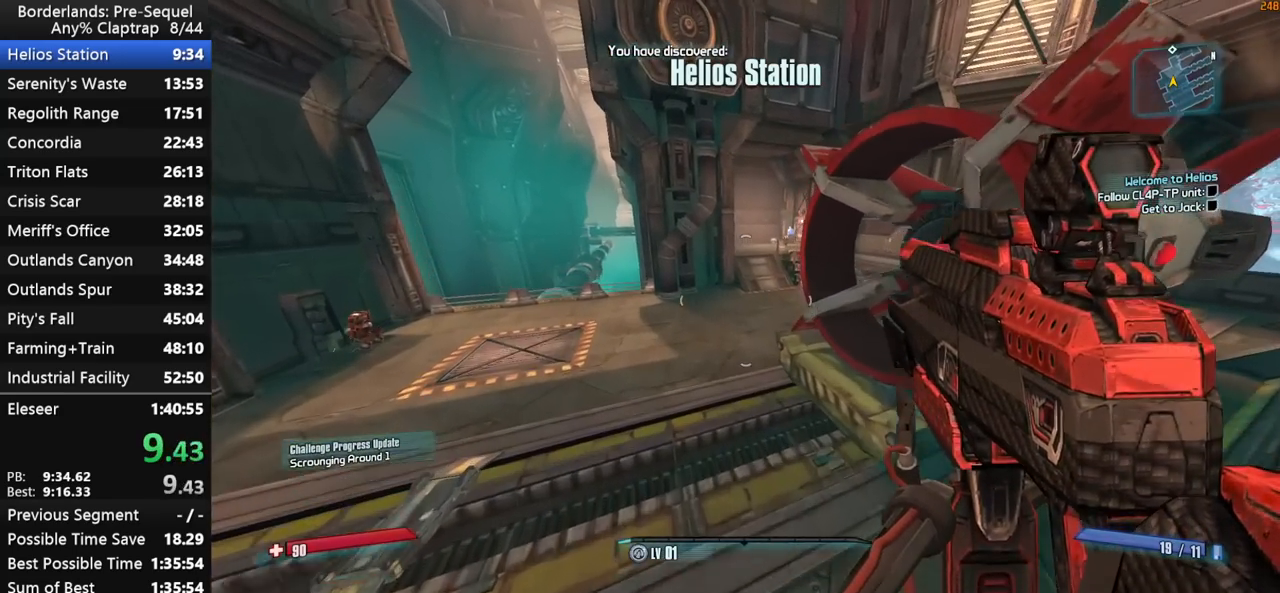
{"keys": ["w"], "mouse_move": "still", "events": [[50, "shift", "up"], [333, "a", "down"], [483, "a", "up"]]}
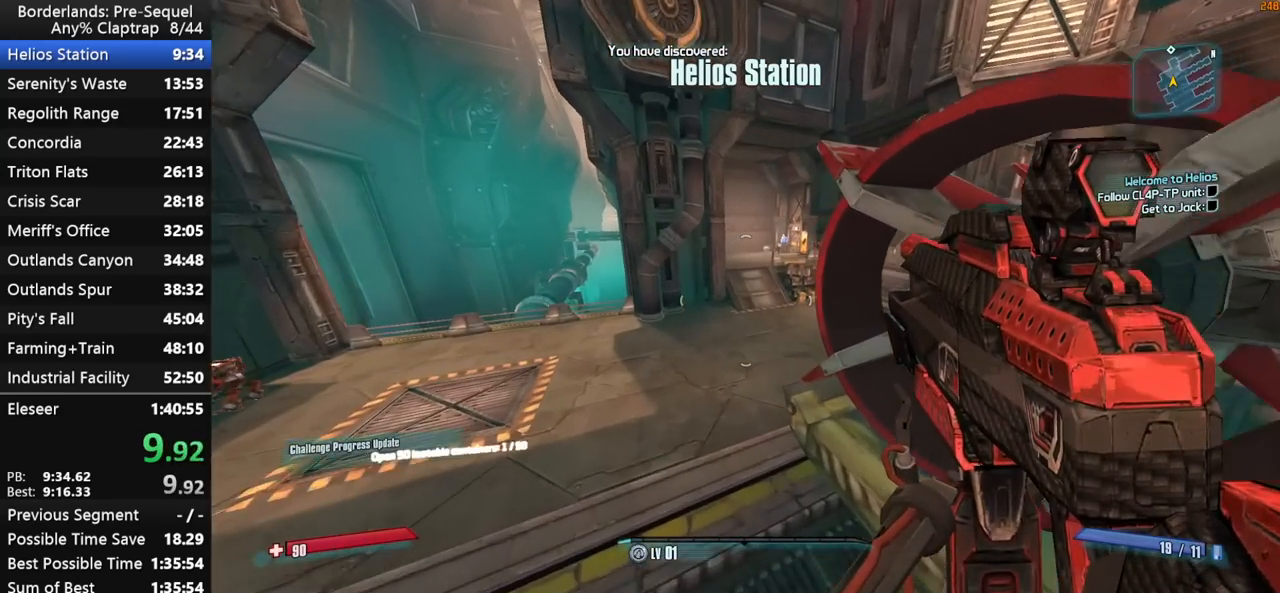
{"keys": ["shift", "w"], "mouse_move": "still", "events": [[167, "shift", "down"]]}
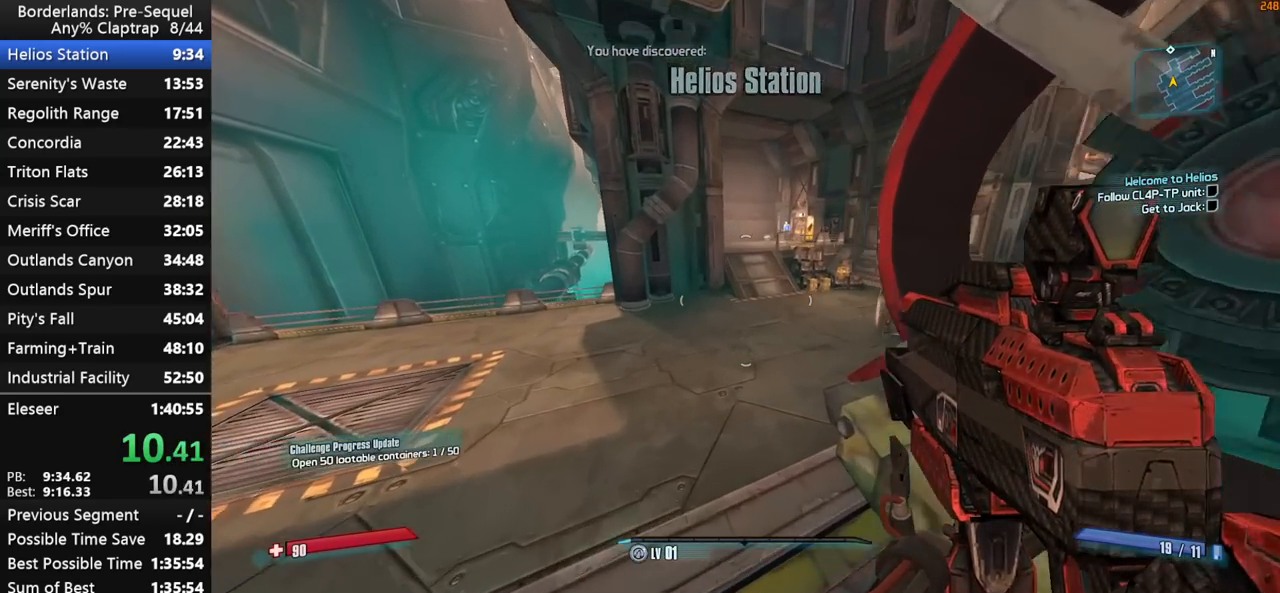
{"keys": ["w"], "mouse_move": "still", "events": [[133, "shift", "up"]]}
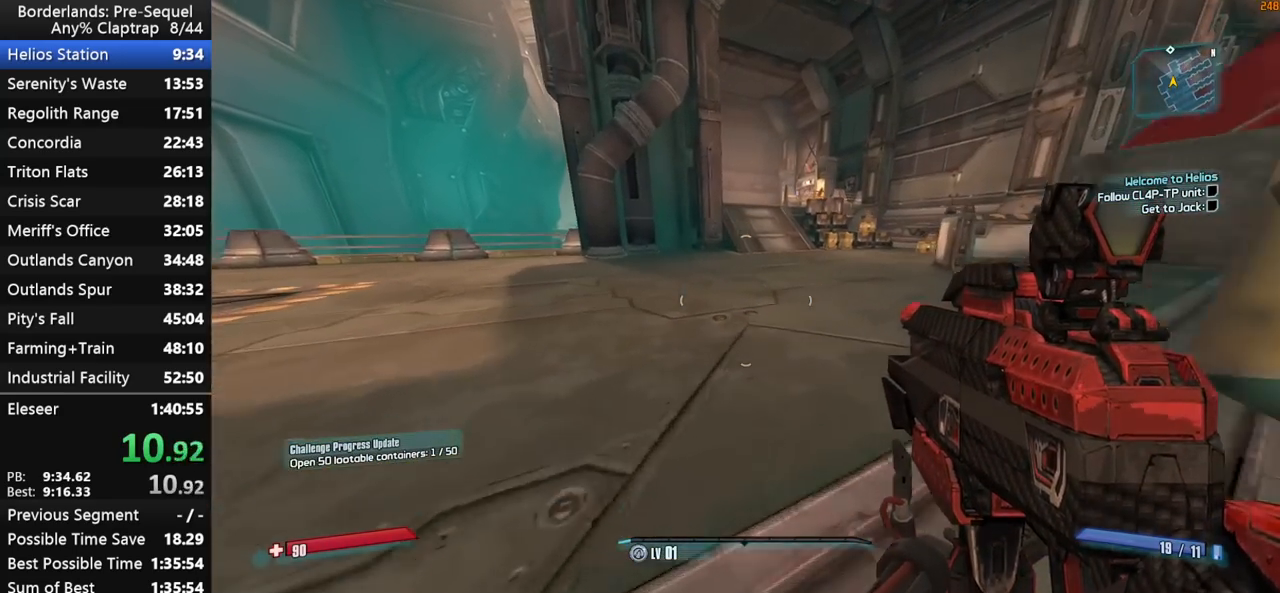
{"keys": ["w"], "mouse_move": "still", "events": []}
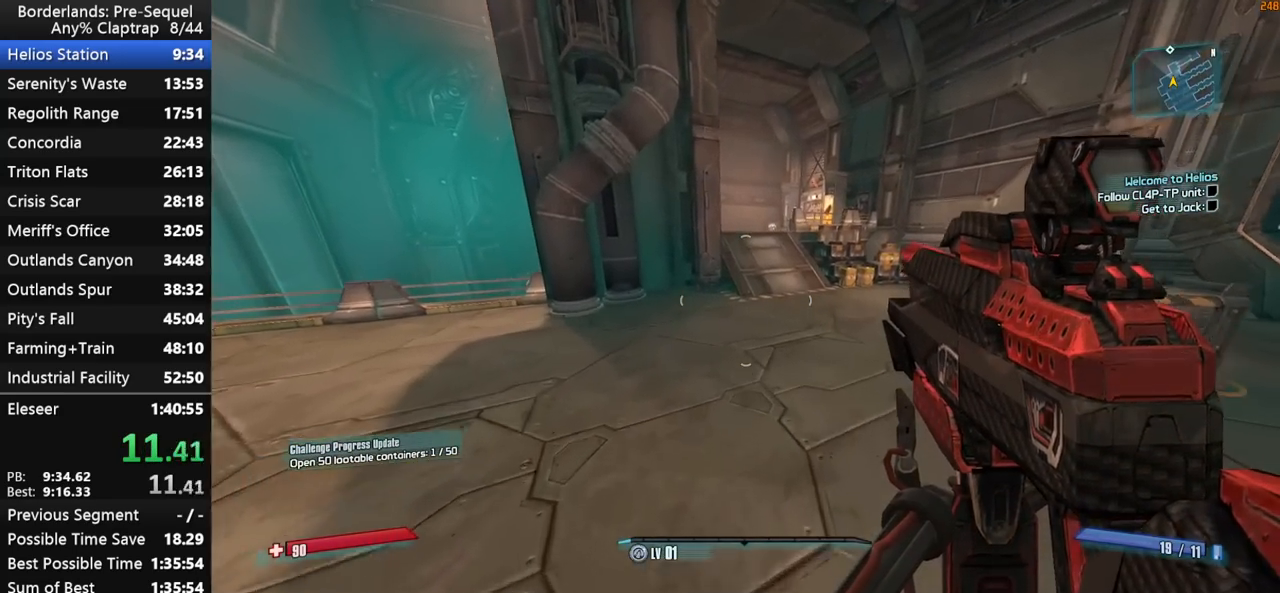
{"keys": ["w"], "mouse_move": "still", "events": []}
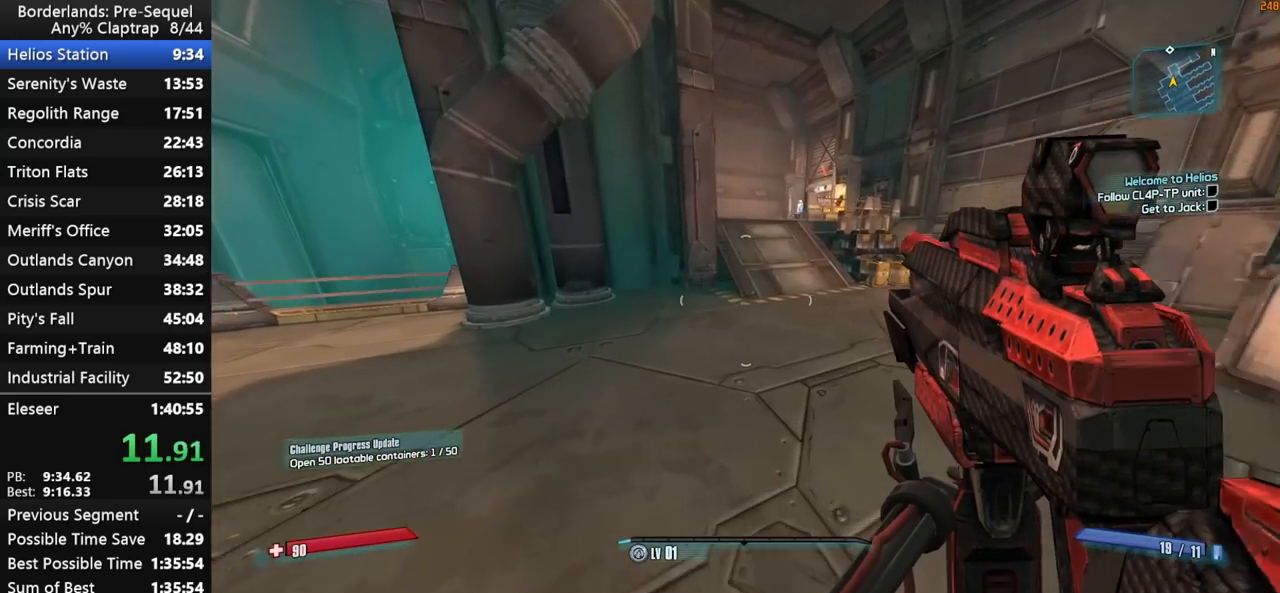
{"keys": ["d", "w"], "mouse_move": "still", "events": [[317, "d", "down"]]}